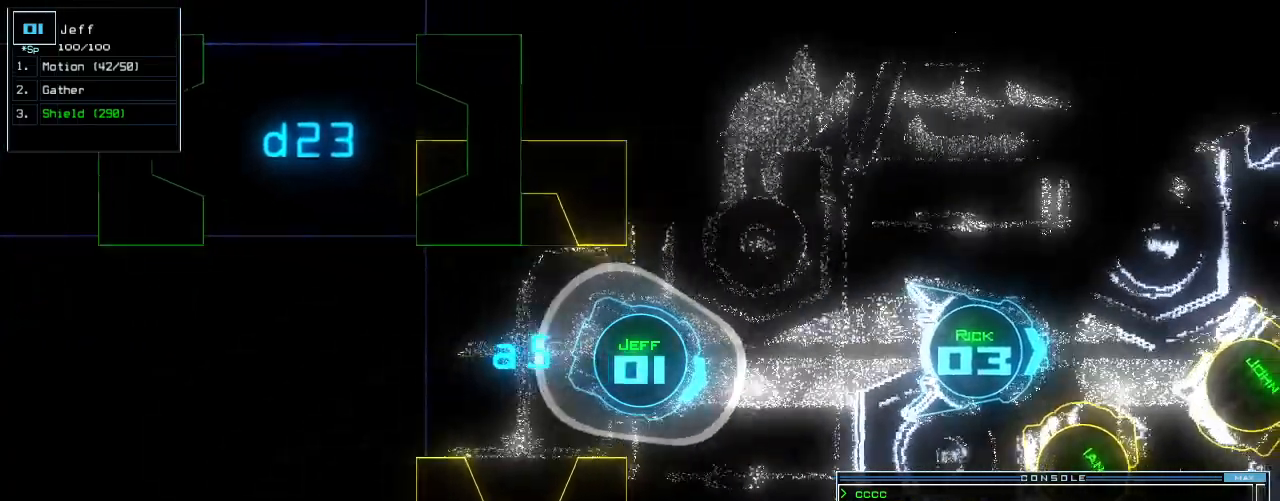
Gameplay with keyboard; each line is a JSON object with the keys held at the frame after it. "events" lists presses ("down") and releases ("up") of ".", "0", "1", "2", "3", "4", "5", "6", "7", "8", "9", "a", "b", "backspace", "c", "caps_lock", "comma", "ctrl_l", "ctrl_r", "d", "down", "e", "equals", "escape", "f", "f10", "g", "h", "i", "j", "k", "l", "left", "m", "minus", "n", "o", "p", "q", "quote", "r", "return", "right", "s", "semicolon", "shift_l", "shift_r", "space", "t", "tab", "tilde", "u", "up", "v", "w", "x", "y" and "z" between this image and that frame as [ms after this image, input, new state], when the widget could be followed in between. No other keys are recorded. Mouse input is not recorded. Not read: other_keys.
{"keys": ["left", "up"], "events": [[80, "right", "down"], [240, "right", "up"], [400, "left", "down"]]}
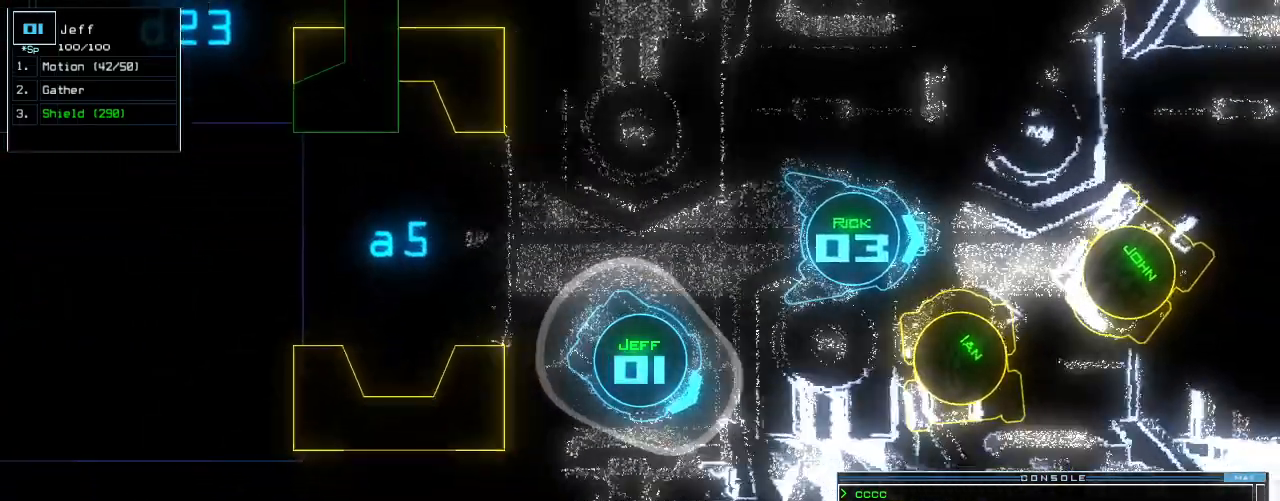
{"keys": [], "events": [[80, "space", "down"], [80, "up", "up"], [100, "left", "up"], [180, "space", "up"]]}
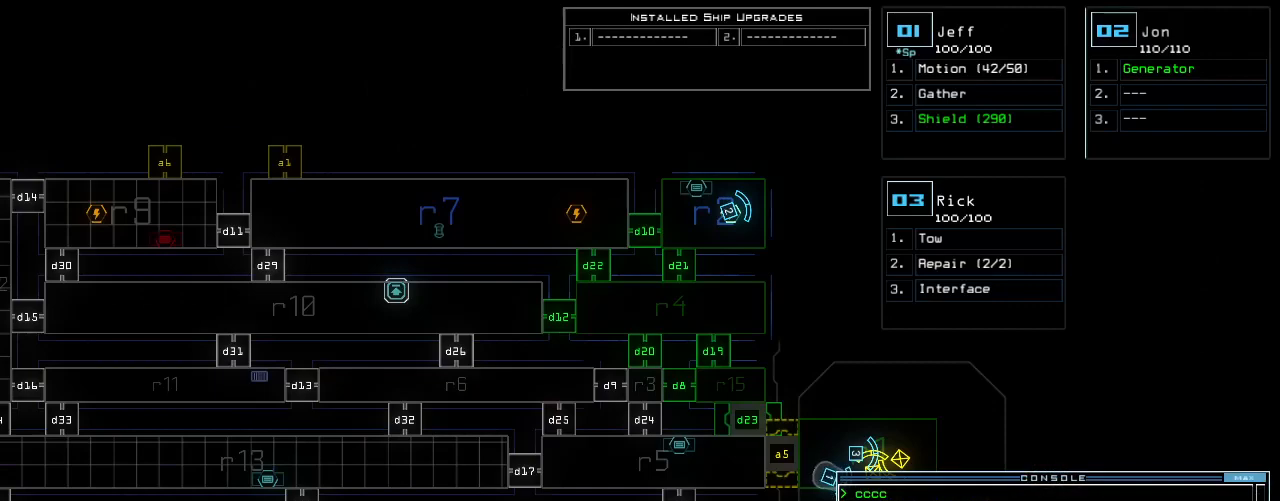
{"keys": [], "events": []}
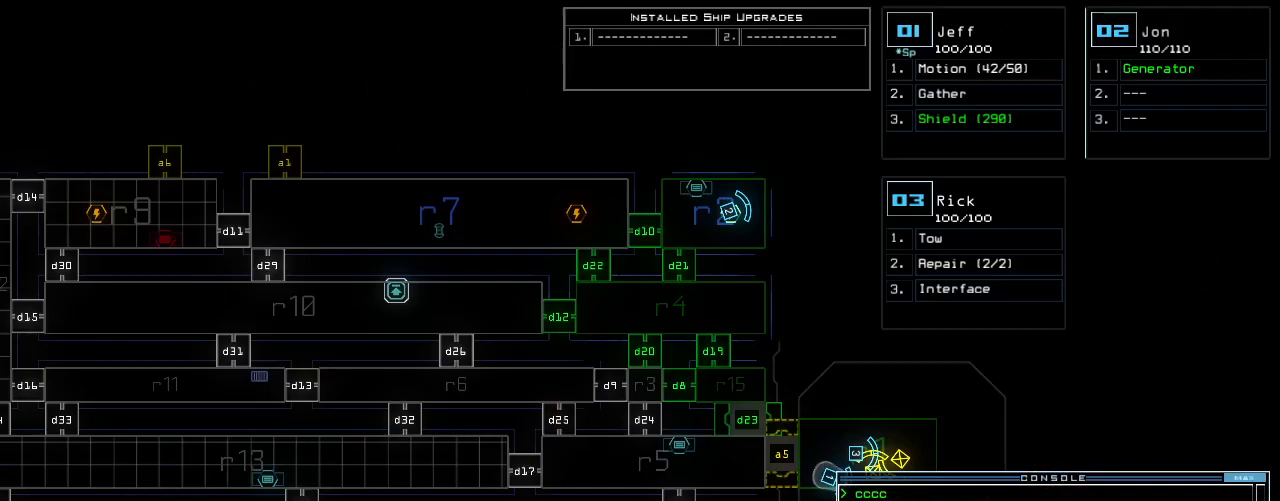
{"keys": [], "events": []}
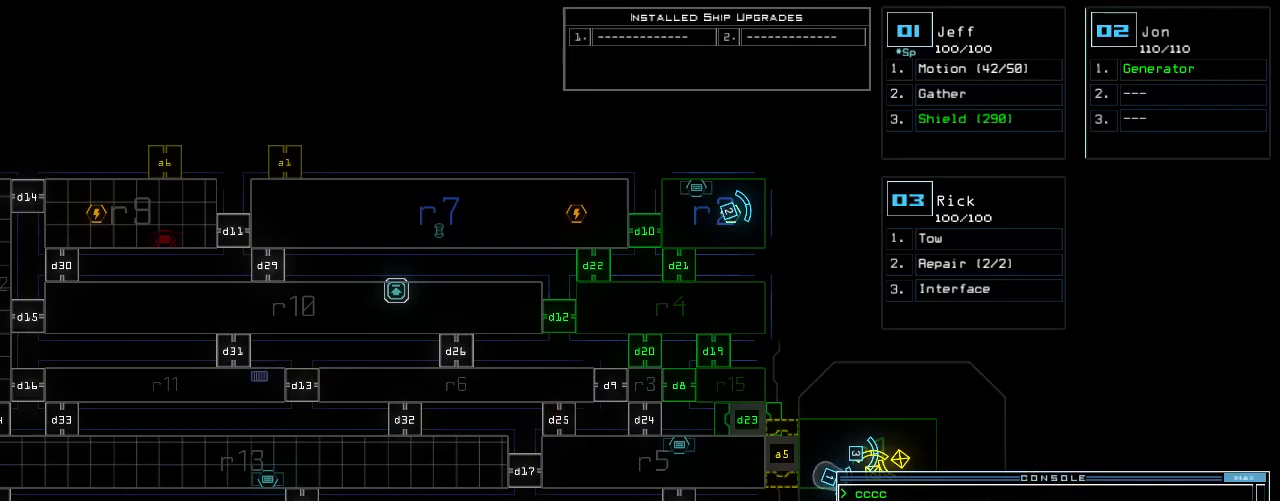
{"keys": [], "events": []}